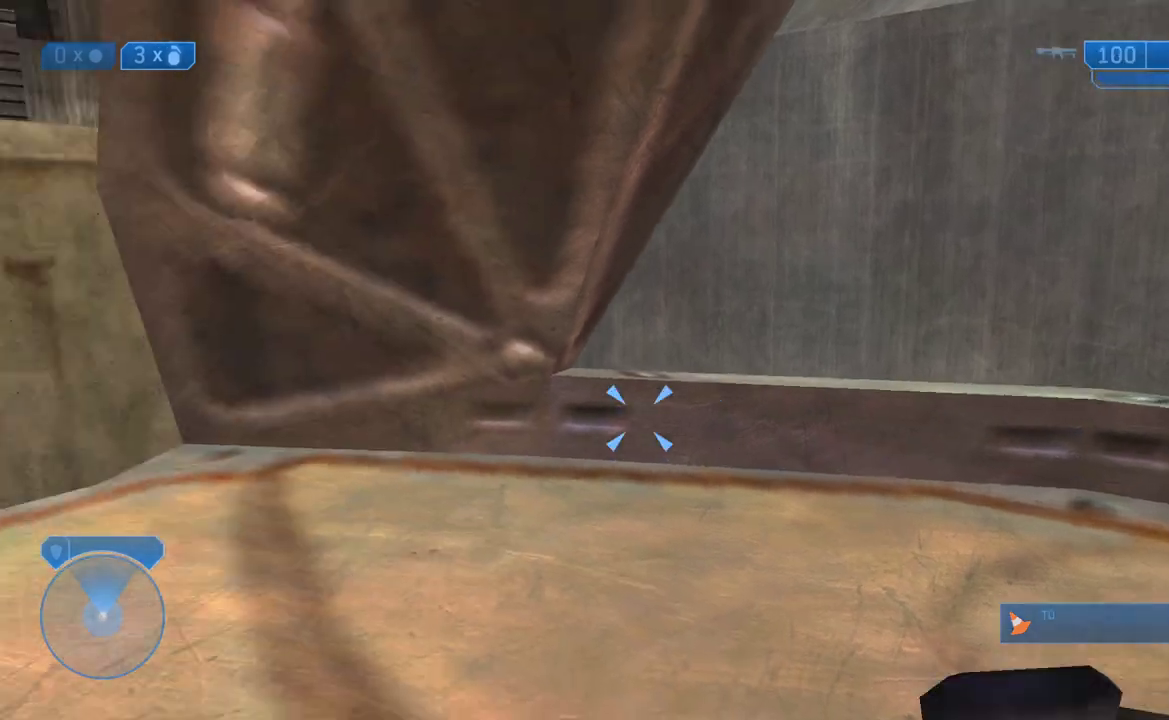
Gameplay with a controller (Xbox layout); each line is a JSON object with the inputs held at the frame after it (dt_ms = milliseconds from this image to that frame). "events" lists button and stick changes between this image and that frame as [ms after this image, input, new state], when the widget could be followed in between.
{"dt_ms": 500, "buttons": [], "left_stick": "center", "right_stick": "left"}
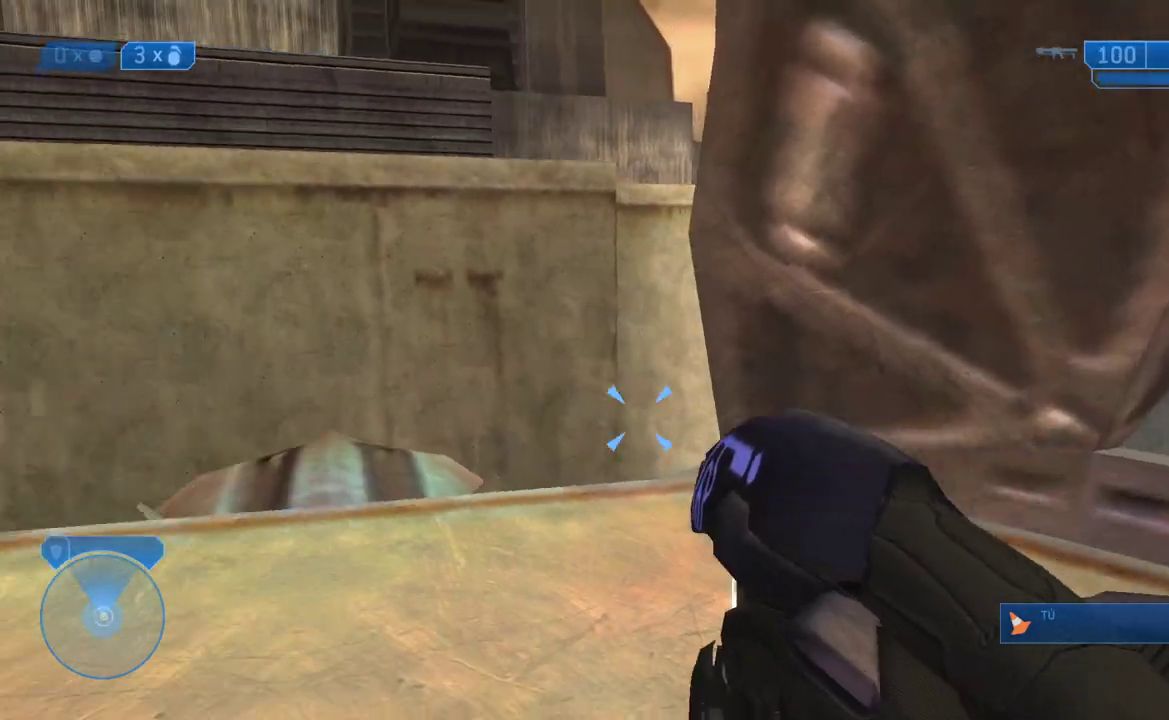
{"dt_ms": 500, "buttons": [], "left_stick": "center", "right_stick": "center", "events": [[133, "right_stick", "center"], [250, "L3", "down"], [333, "L3", "up"]]}
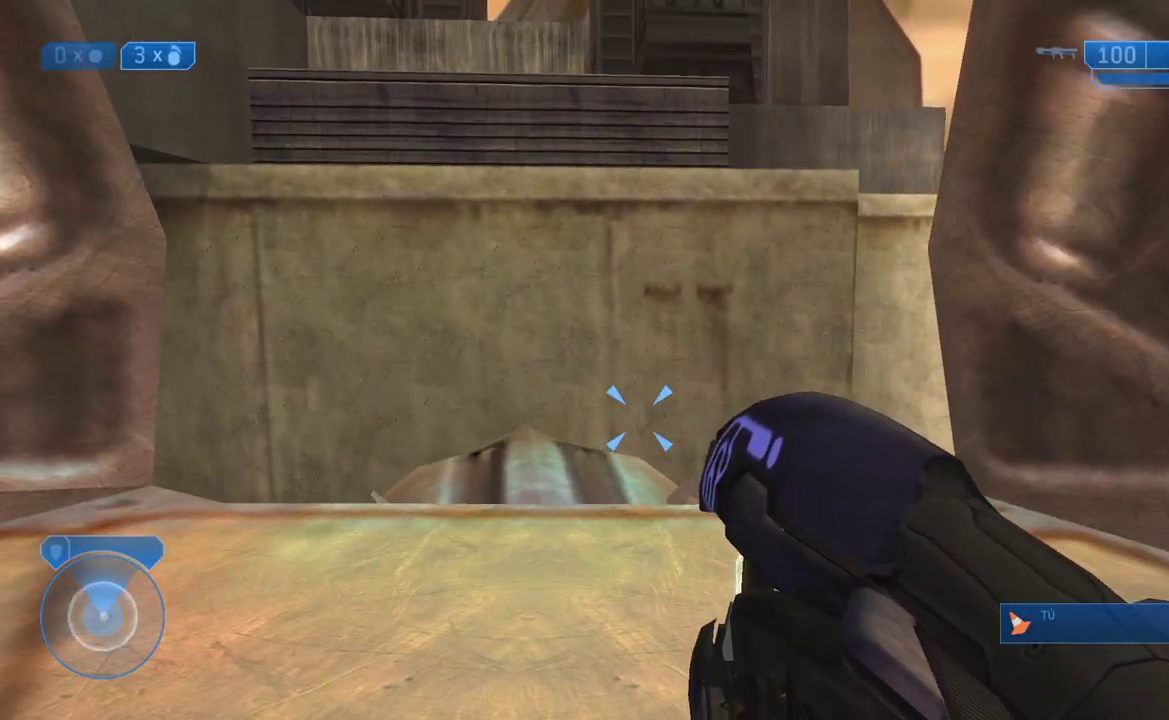
{"dt_ms": 500, "buttons": [], "left_stick": "center", "right_stick": "center", "events": [[83, "right_stick", "right"], [317, "right_stick", "center"], [383, "Y", "down"], [500, "Y", "up"]]}
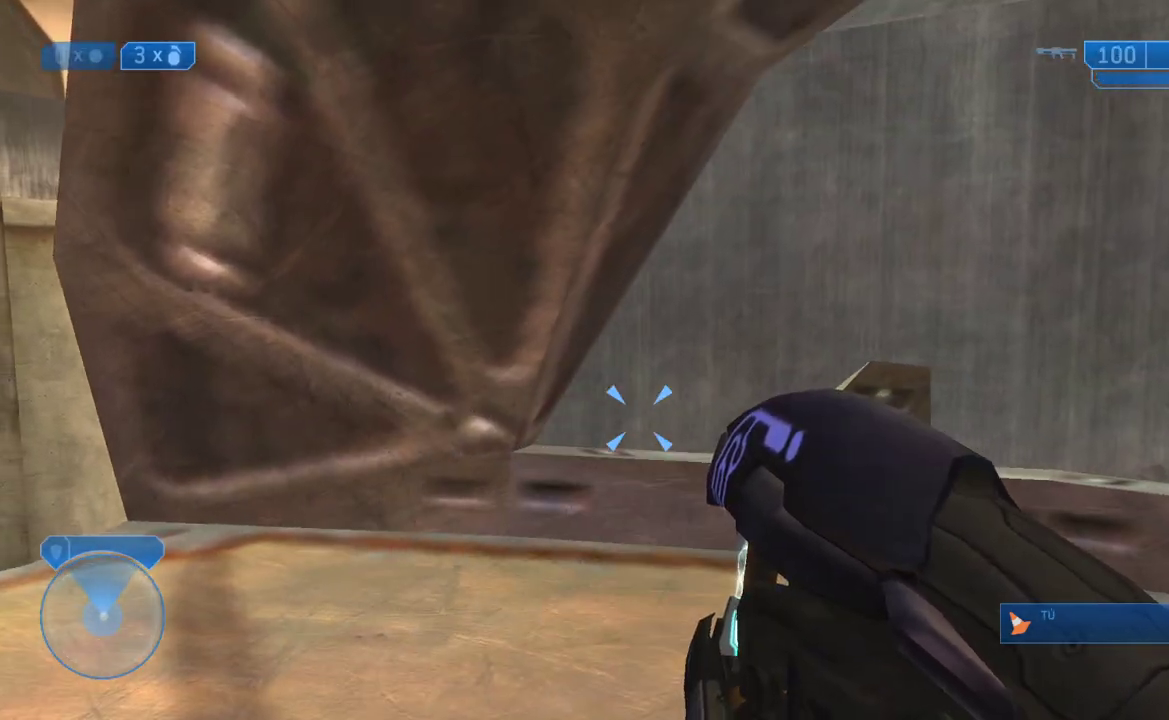
{"dt_ms": 500, "buttons": [], "left_stick": "center", "right_stick": "left"}
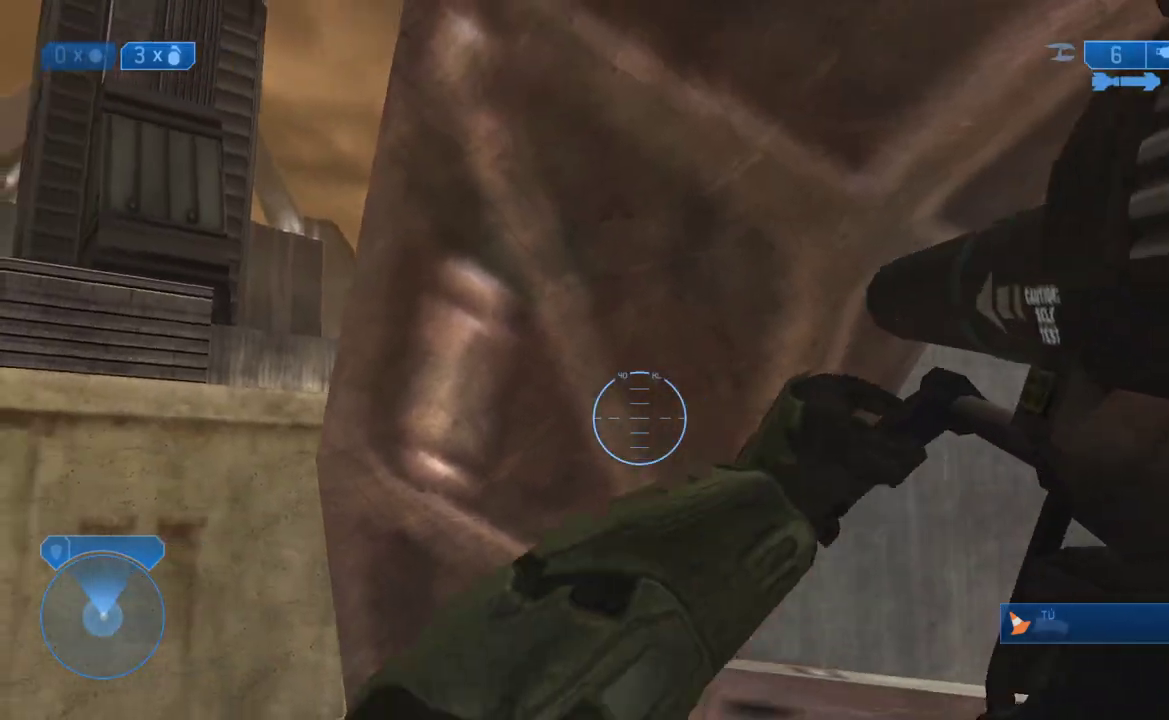
{"dt_ms": 500, "buttons": [], "left_stick": "center", "right_stick": "center"}
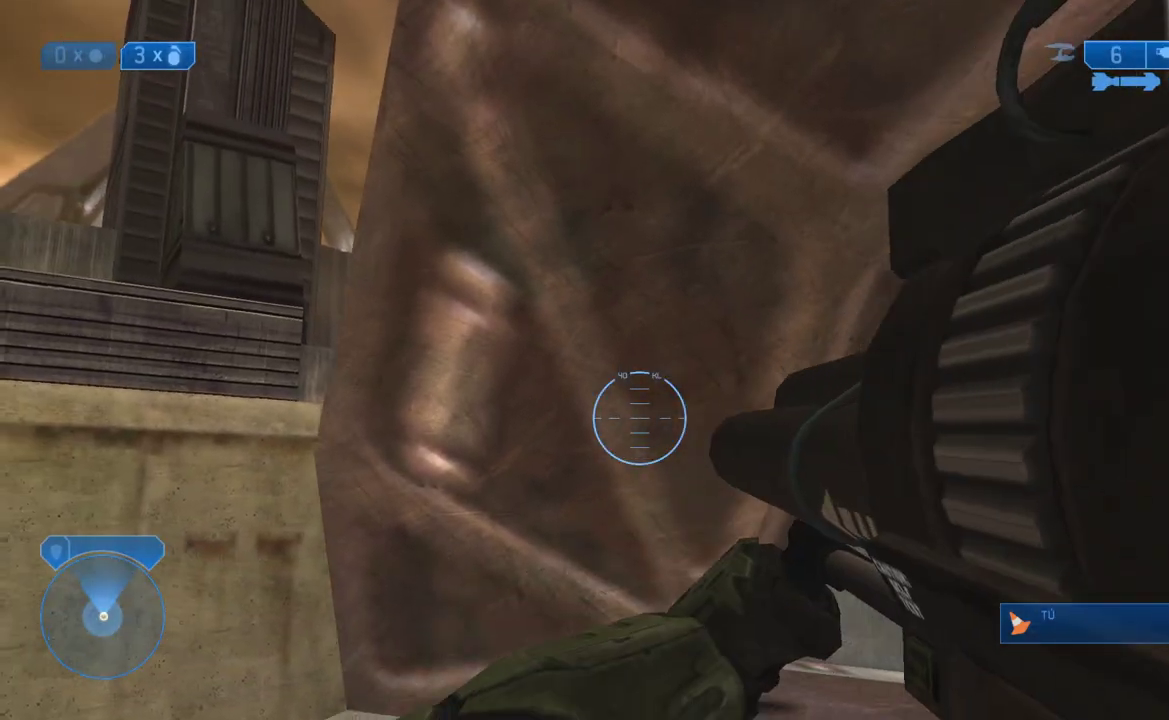
{"dt_ms": 500, "buttons": [], "left_stick": "center", "right_stick": "down", "events": [[133, "right_stick", "down-right"], [317, "right_stick", "down"]]}
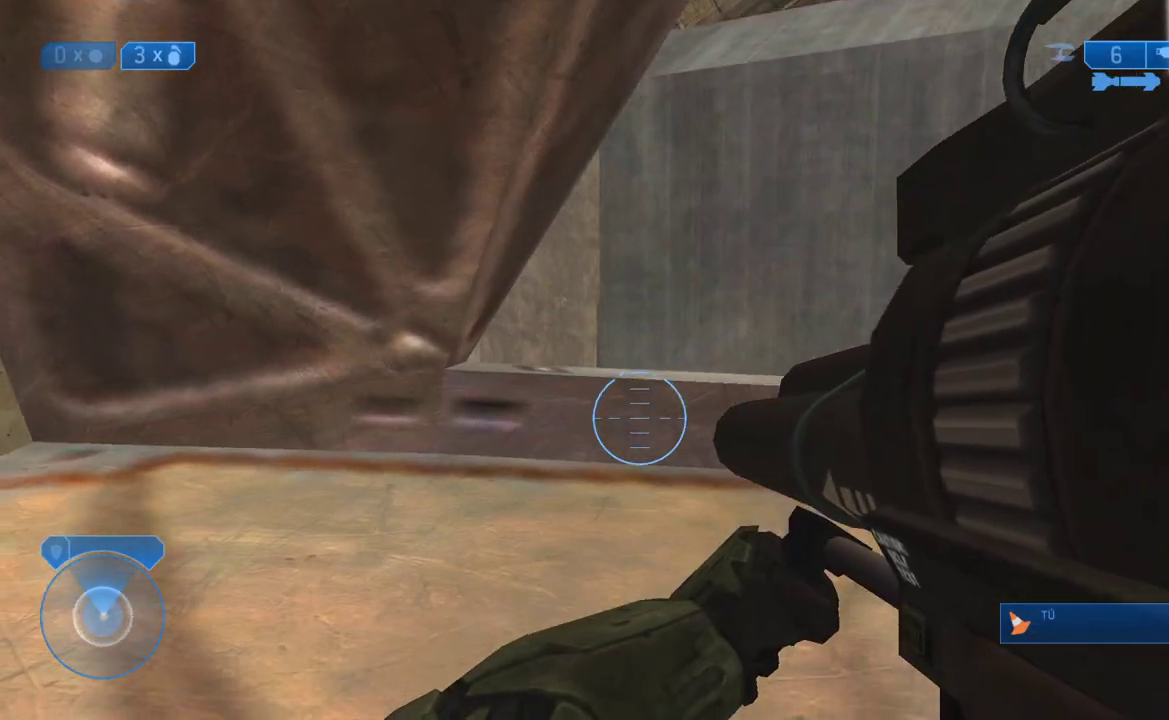
{"dt_ms": 500, "buttons": [], "left_stick": "center", "right_stick": "down", "events": []}
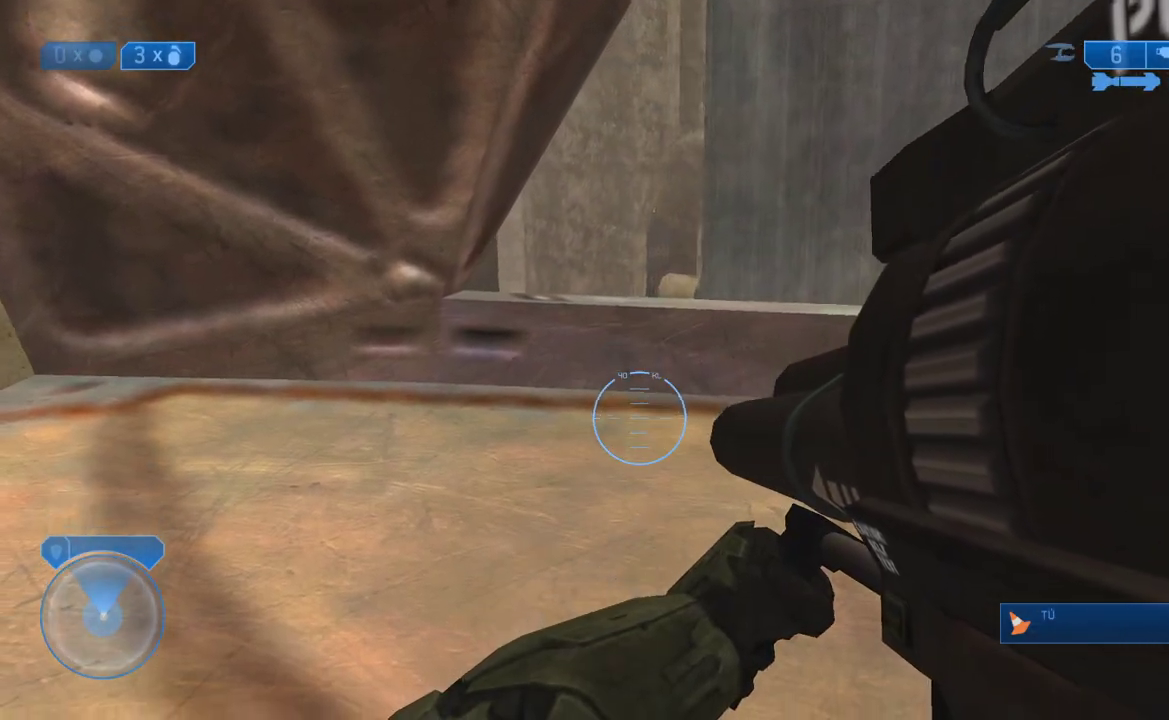
{"dt_ms": 500, "buttons": [], "left_stick": "center", "right_stick": "center", "events": [[50, "right_stick", "center"]]}
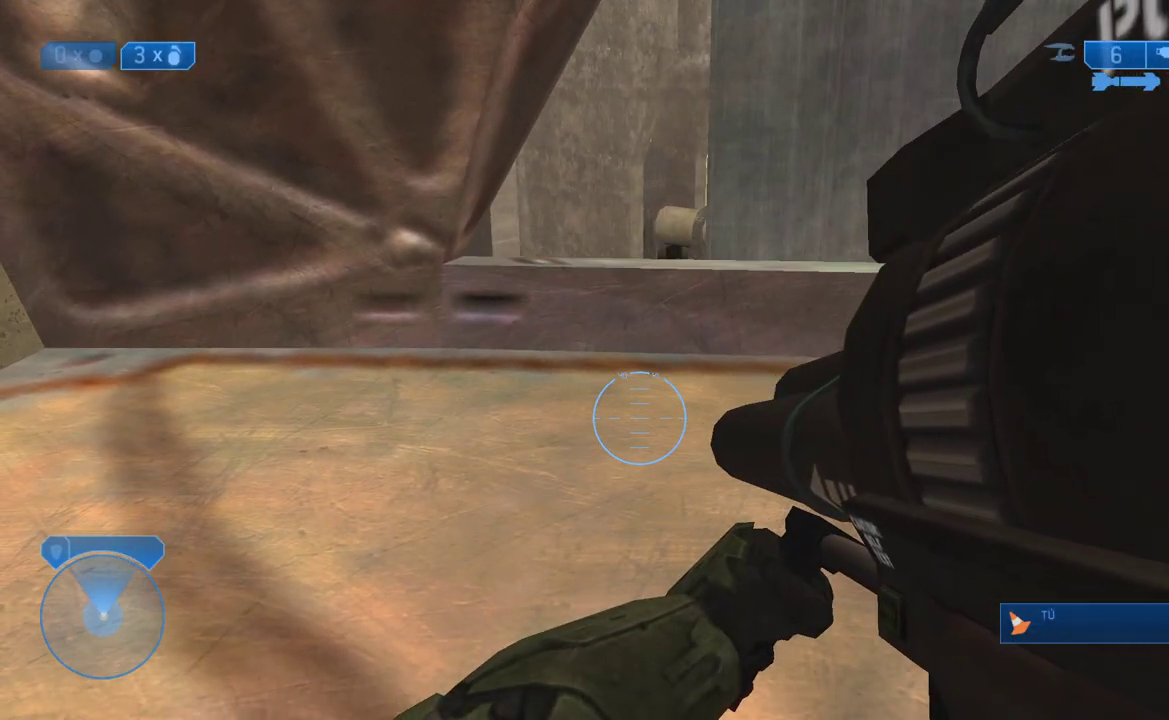
{"dt_ms": 500, "buttons": [], "left_stick": "center", "right_stick": "center", "events": []}
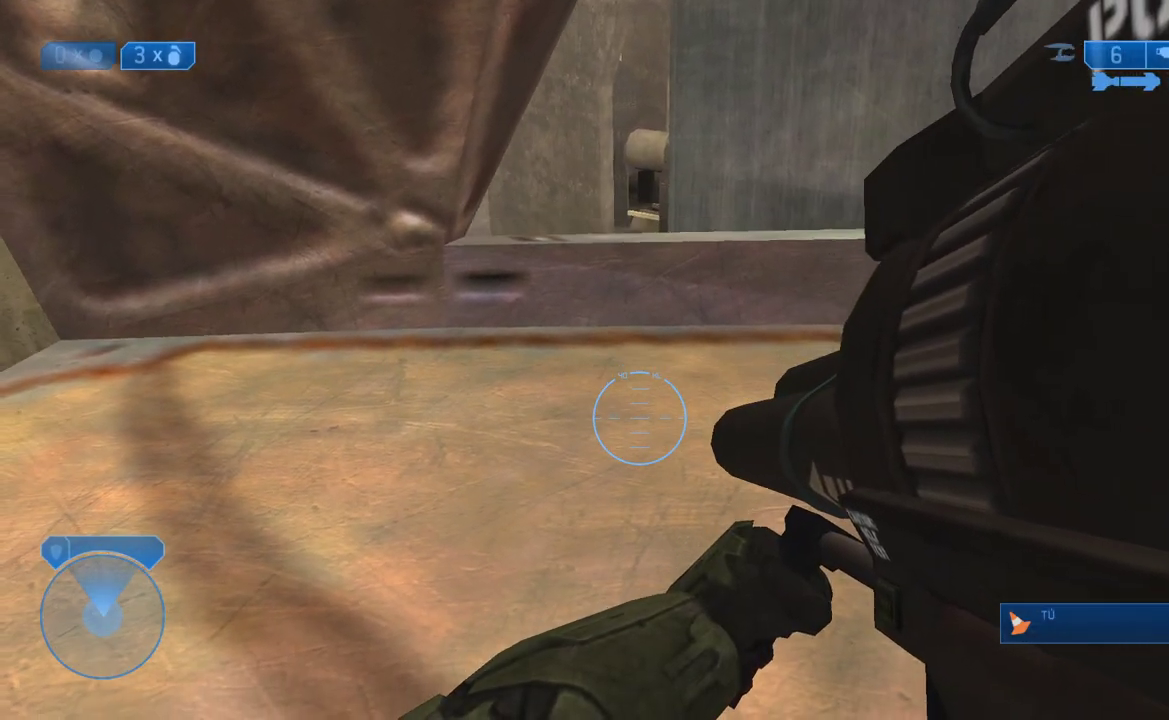
{"dt_ms": 500, "buttons": [], "left_stick": "center", "right_stick": "center", "events": [[150, "right_stick", "left"], [350, "right_stick", "center"]]}
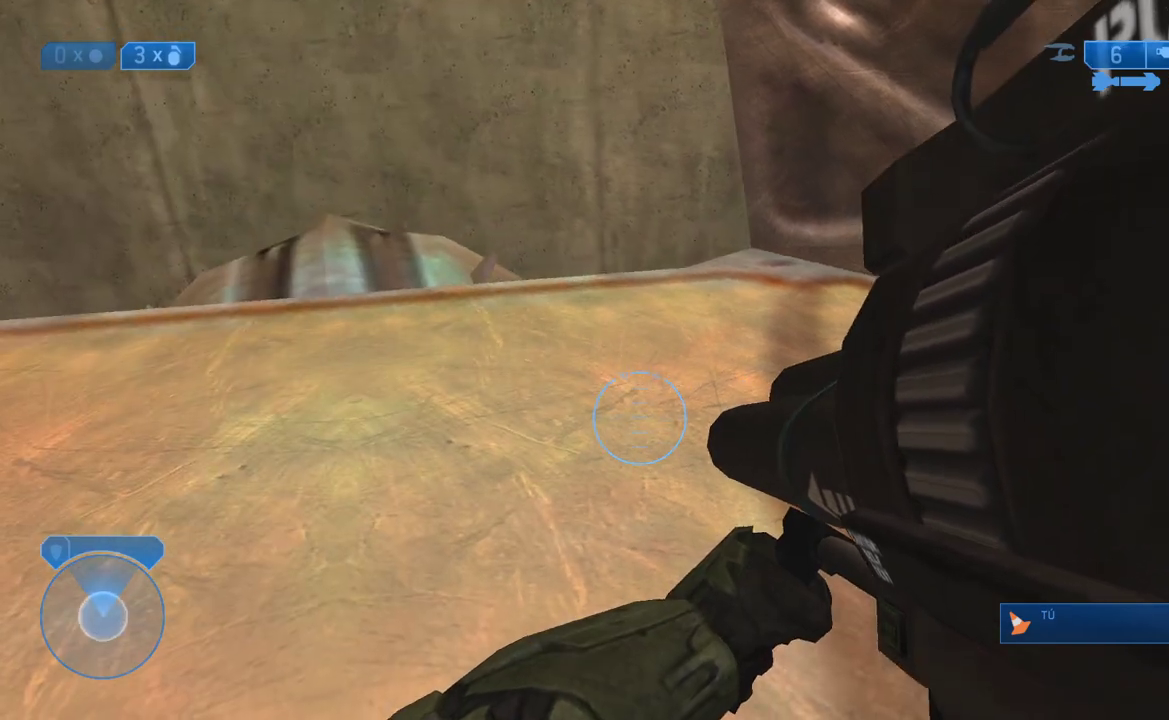
{"dt_ms": 500, "buttons": [], "left_stick": "center", "right_stick": "center", "events": [[367, "Y", "down"], [433, "Y", "up"]]}
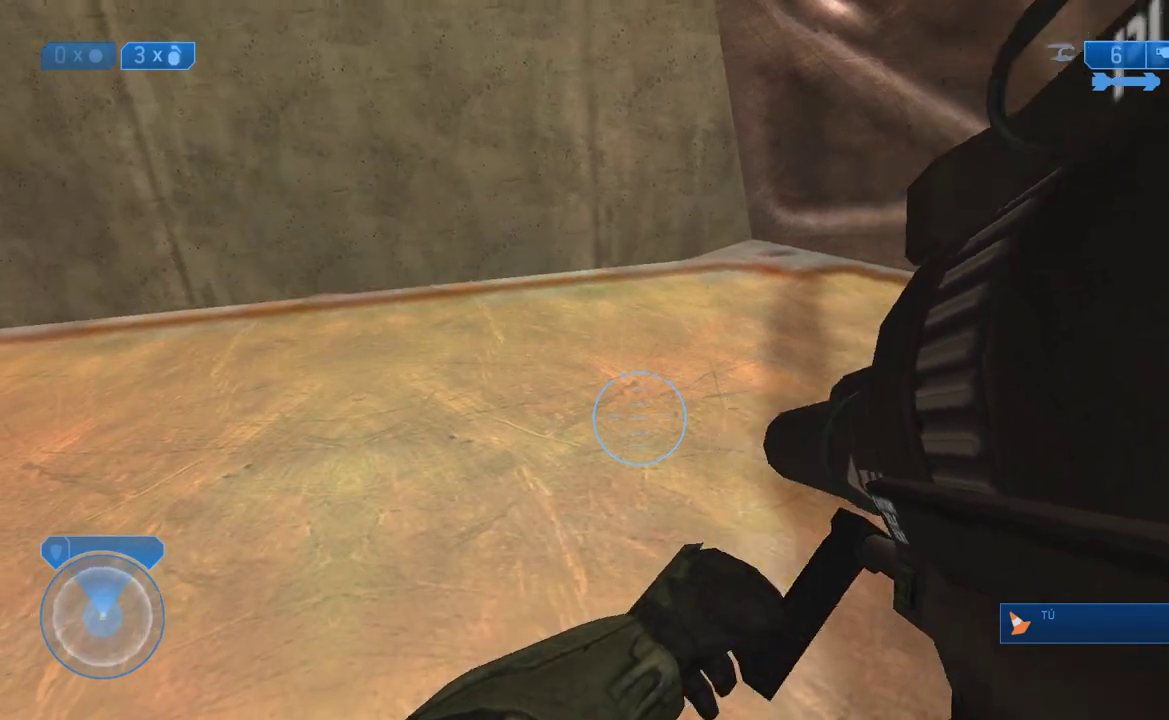
{"dt_ms": 500, "buttons": [], "left_stick": "center", "right_stick": "center", "events": [[167, "right_stick", "right"], [433, "right_stick", "center"]]}
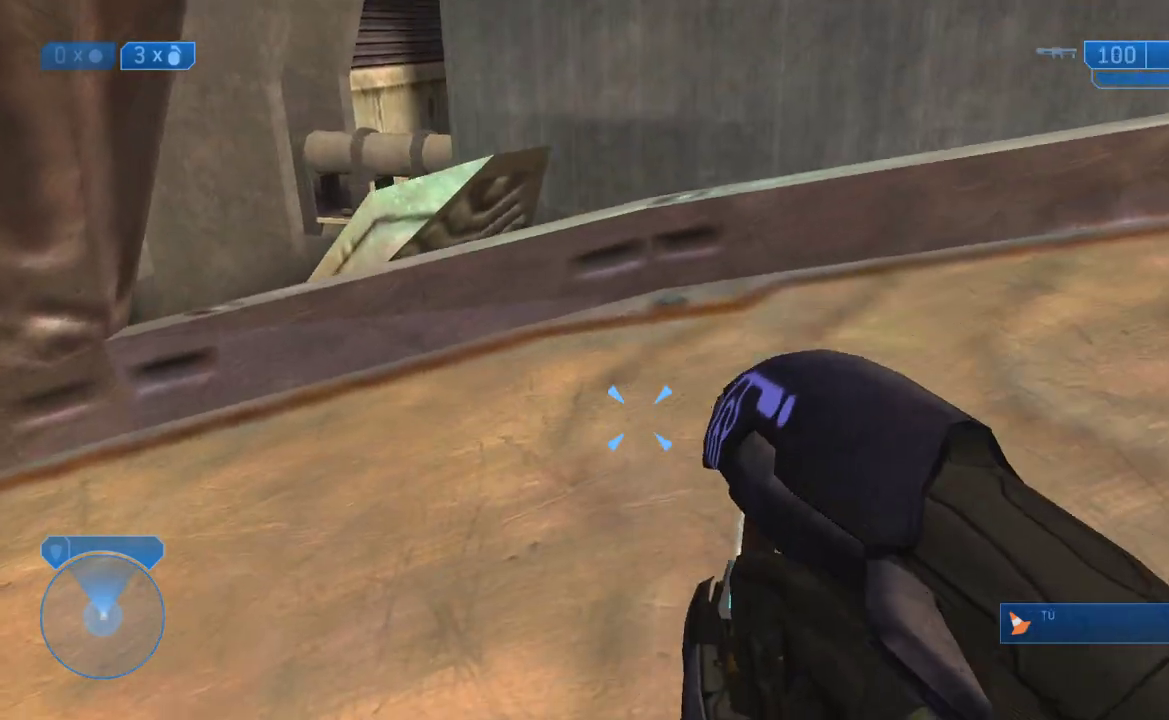
{"dt_ms": 500, "buttons": [], "left_stick": "center", "right_stick": "center", "events": []}
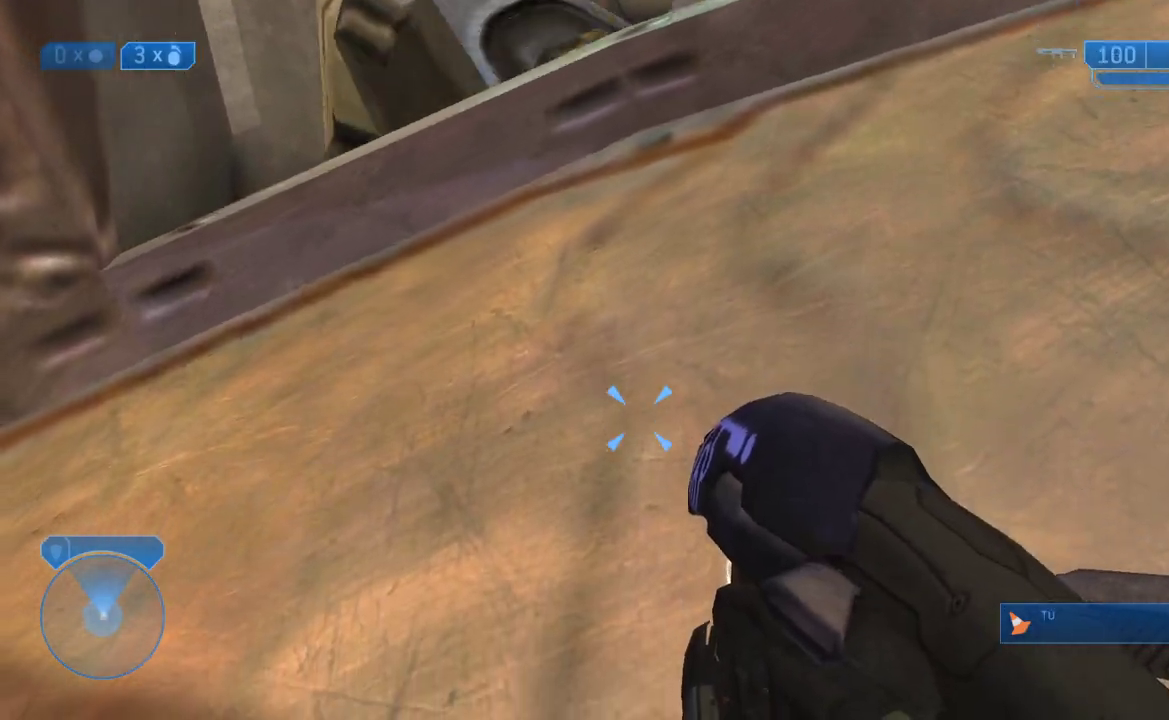
{"dt_ms": 500, "buttons": [], "left_stick": "center", "right_stick": "left", "events": [[500, "right_stick", "left"]]}
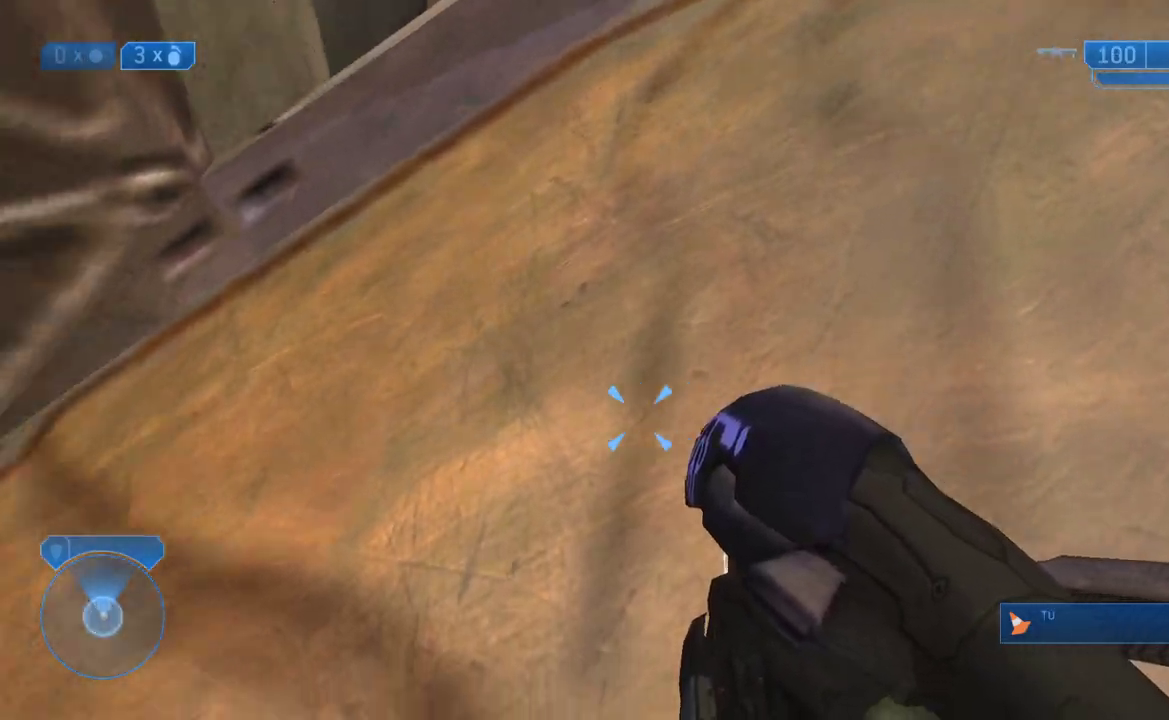
{"dt_ms": 500, "buttons": [], "left_stick": "up-right", "right_stick": "up-right", "events": [[67, "right_stick", "up"], [217, "left_stick", "right"], [283, "right_stick", "up-right"], [317, "left_stick", "up-right"]]}
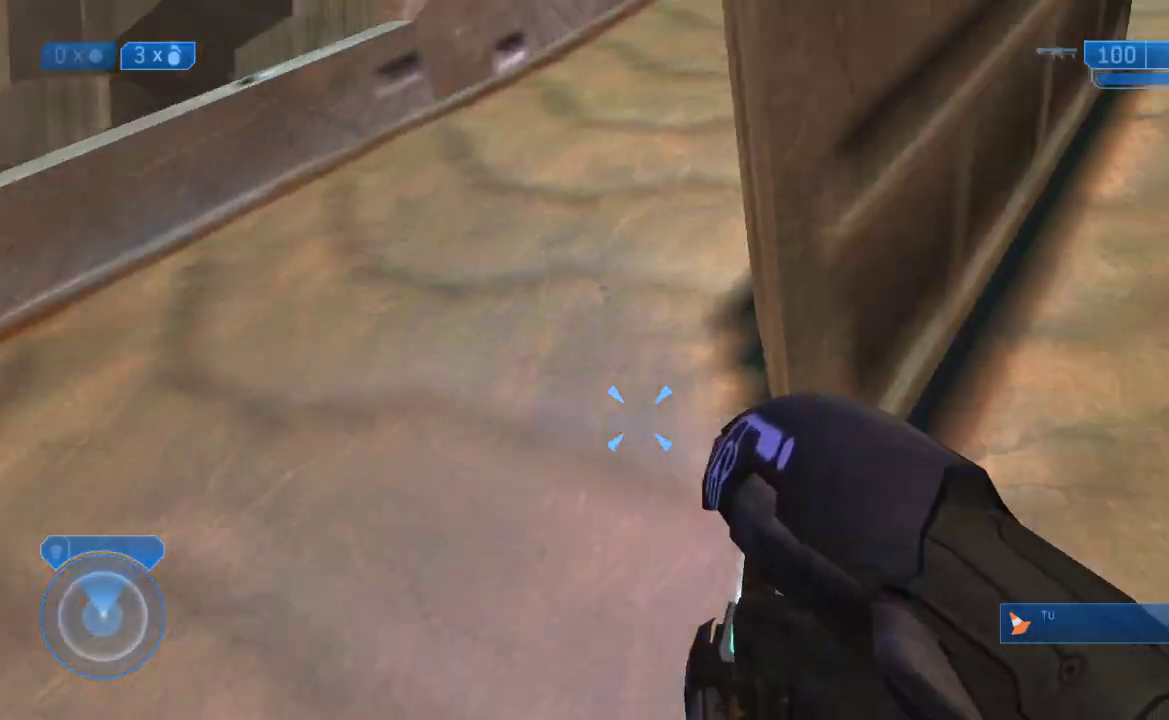
{"dt_ms": 500, "buttons": [], "left_stick": "up-right", "right_stick": "center", "events": [[67, "left_stick", "up"], [150, "right_stick", "center"], [433, "left_stick", "up-right"]]}
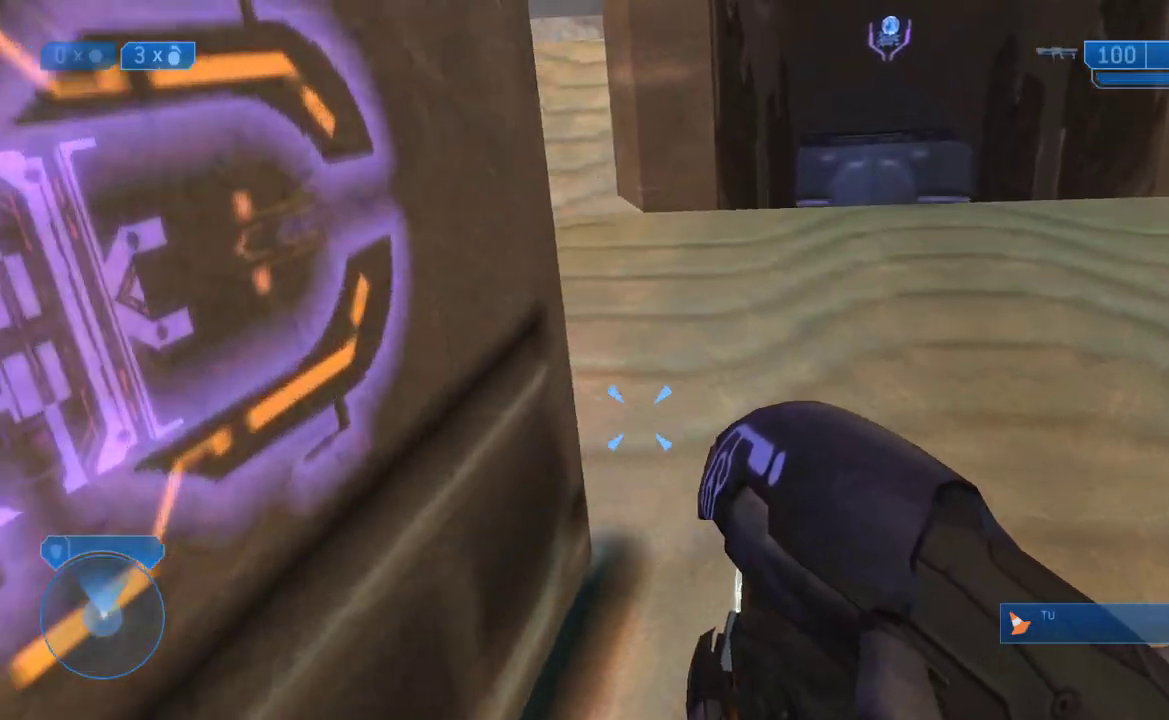
{"dt_ms": 1000, "buttons": [], "left_stick": "right", "right_stick": "center"}
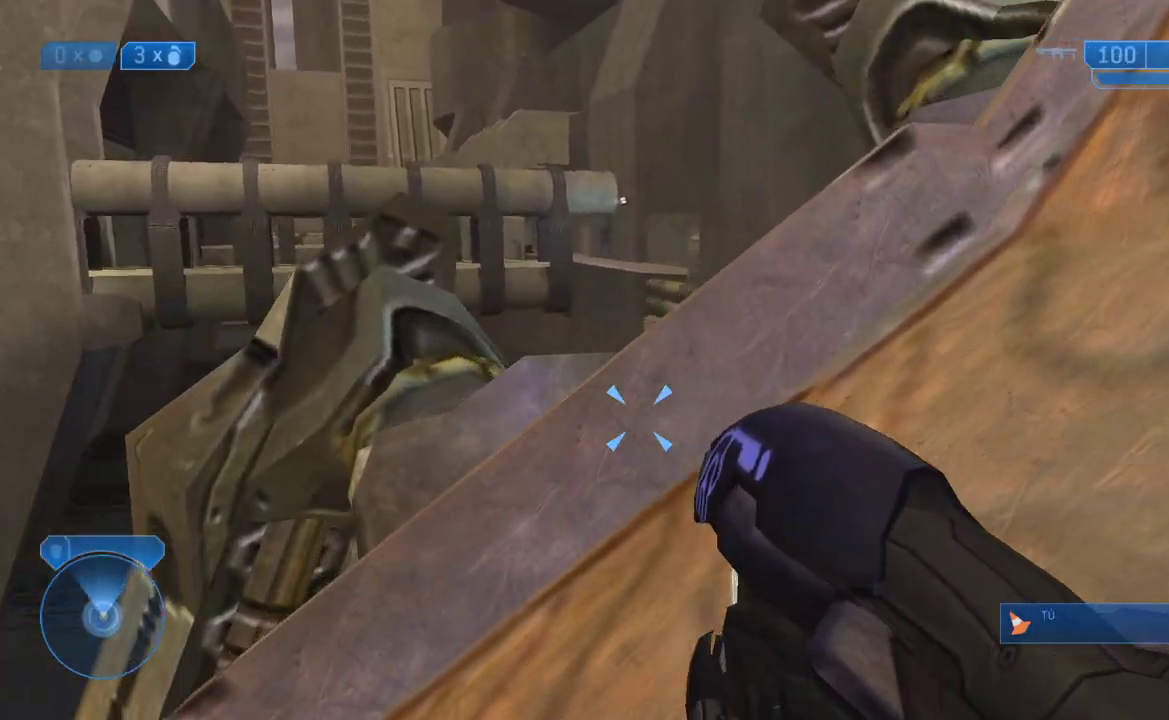
{"dt_ms": 500, "buttons": [], "left_stick": "right", "right_stick": "right", "events": [[333, "right_stick", "right"]]}
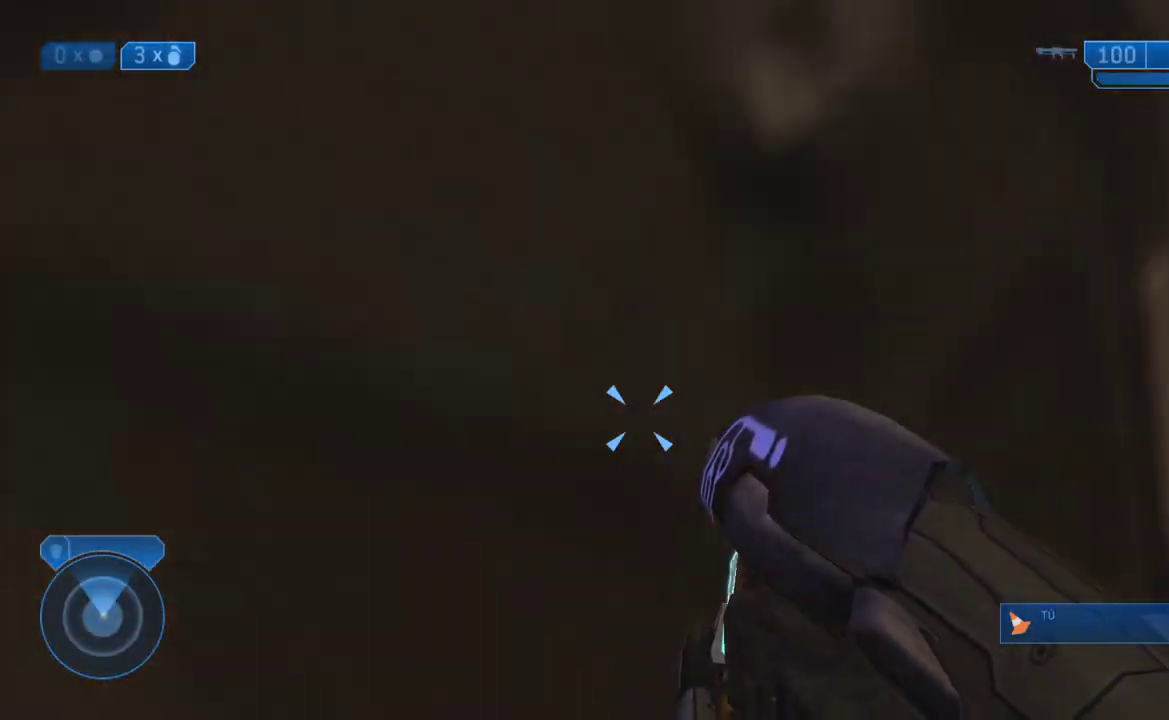
{"dt_ms": 500, "buttons": [], "left_stick": "center", "right_stick": "left", "events": [[33, "right_stick", "center"], [367, "left_stick", "center"], [367, "right_stick", "left"]]}
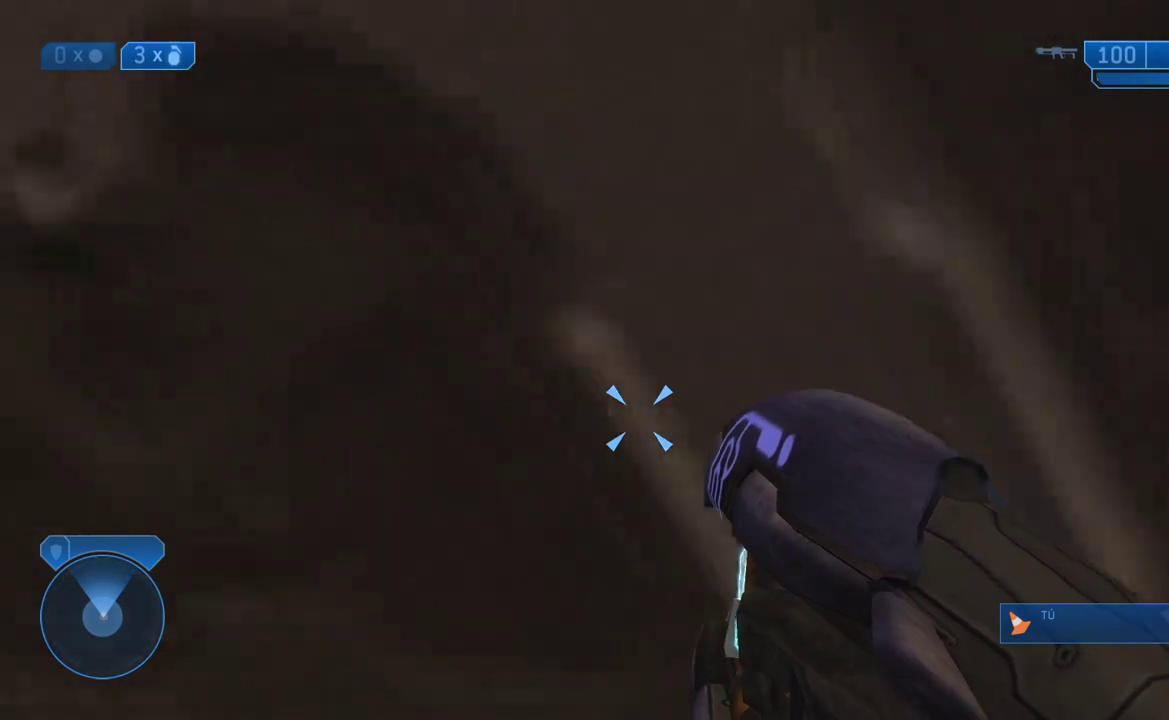
{"dt_ms": 500, "buttons": [], "left_stick": "center", "right_stick": "center", "events": [[350, "right_stick", "center"]]}
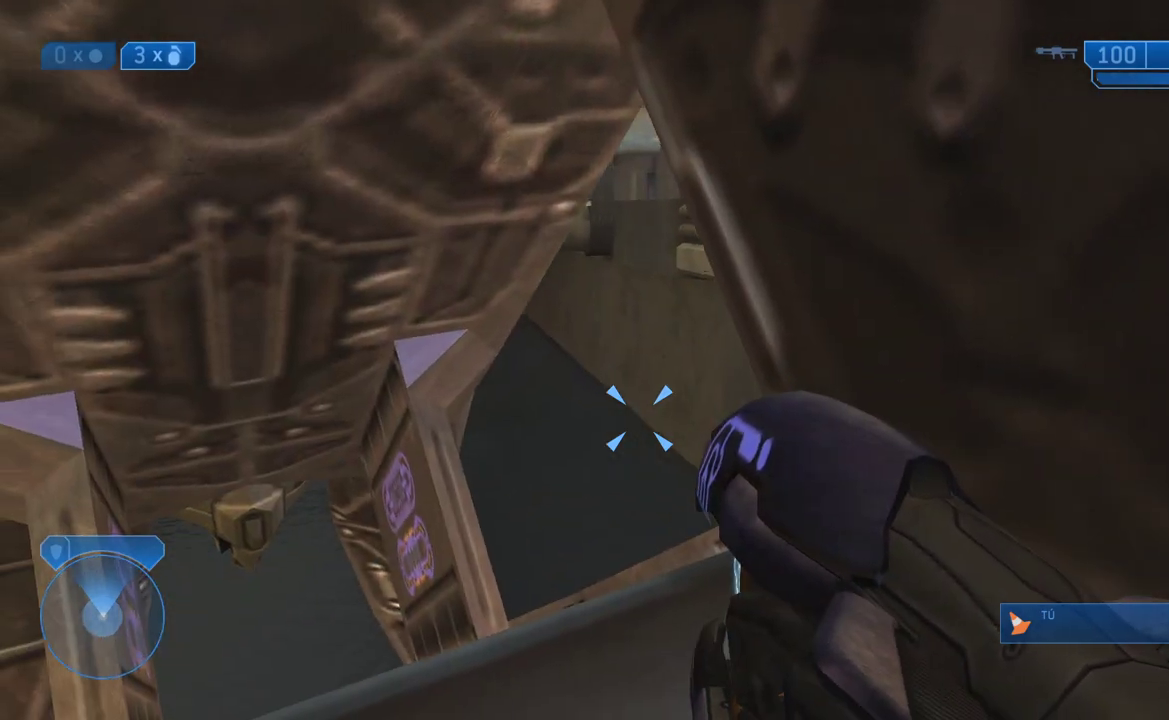
{"dt_ms": 500, "buttons": [], "left_stick": "down", "right_stick": "right", "events": [[117, "right_stick", "down-left"], [450, "left_stick", "down"], [483, "right_stick", "right"]]}
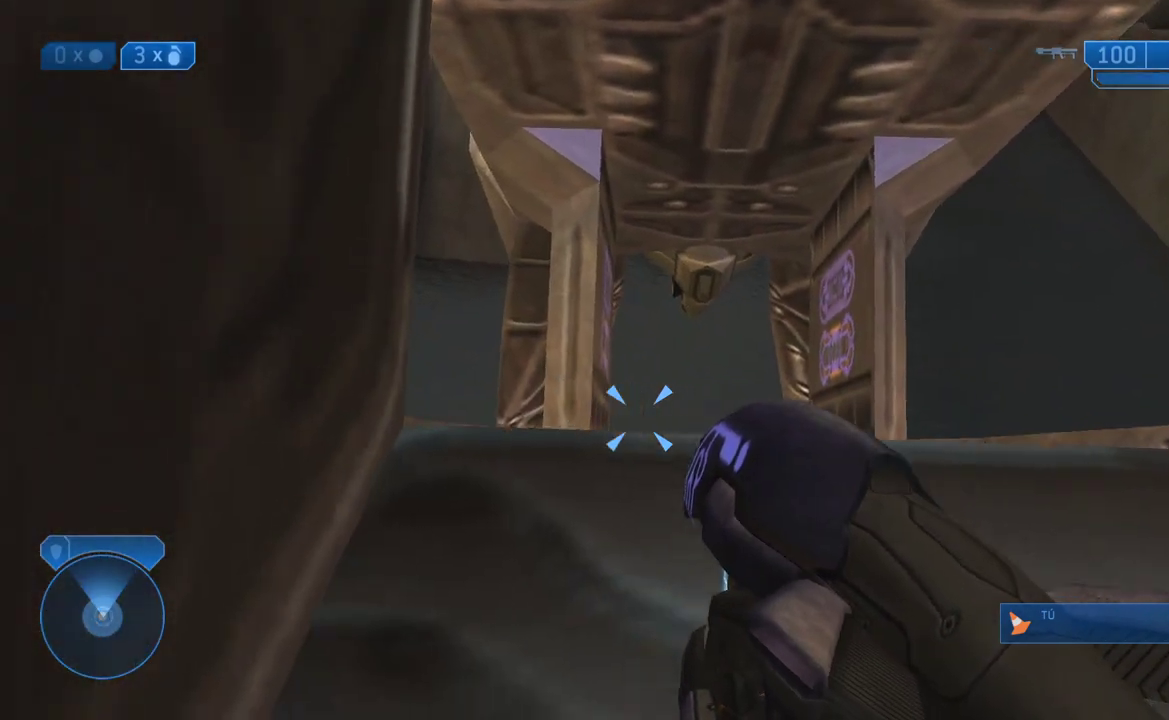
{"dt_ms": 500, "buttons": [], "left_stick": "up", "right_stick": "right", "events": [[217, "left_stick", "center"], [483, "left_stick", "up"]]}
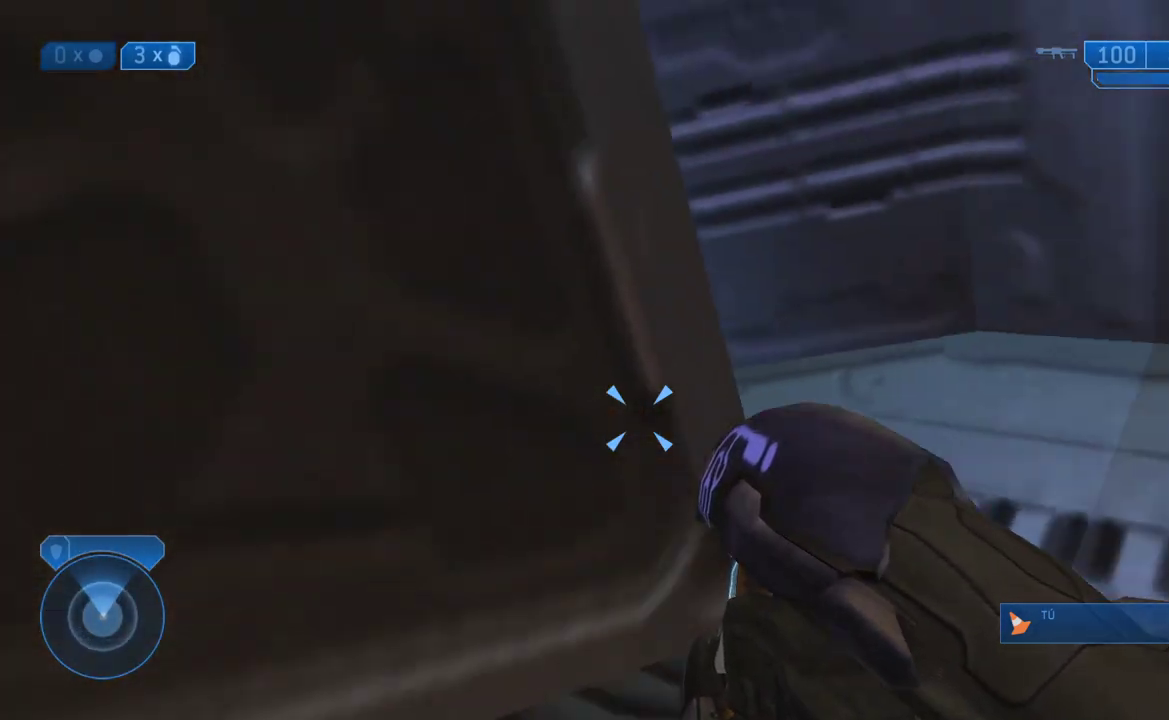
{"dt_ms": 500, "buttons": [], "left_stick": "up-right", "right_stick": "down-left", "events": [[50, "right_stick", "center"], [67, "left_stick", "up-right"], [283, "right_stick", "down"], [400, "right_stick", "down-left"]]}